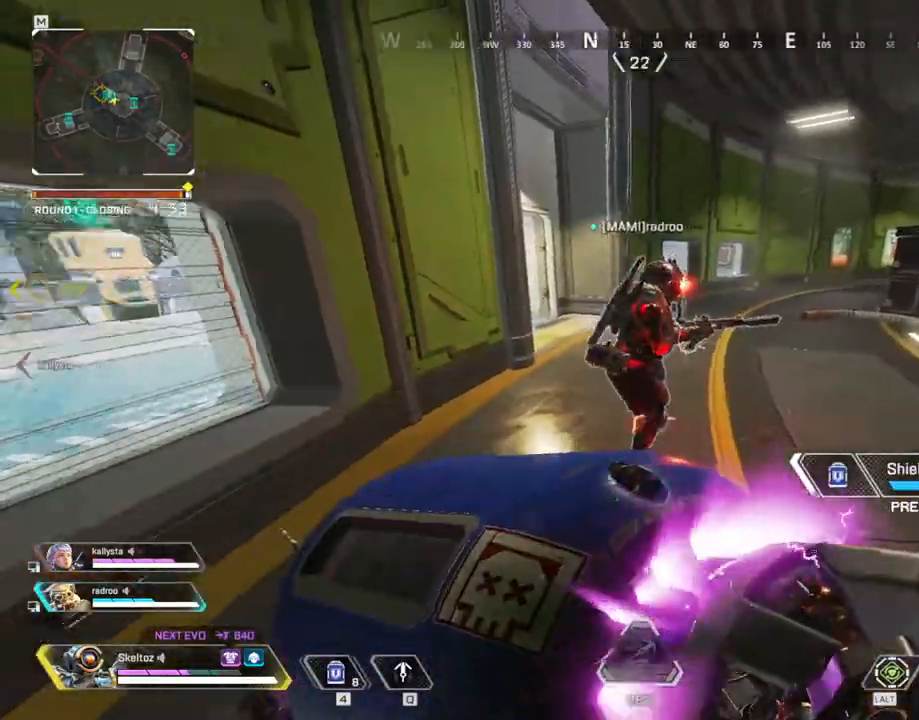
Gameplay with keyboard and mouse; each line is a JSON object with the keys and mouse buttons held at the frame after it. "events" lists presses ("down") and releases ("up") of "1", "2", "3", "4", "5", "a", "alt", "b", "c", "ctrl", "d", "e", "f", "g", "q", "r", "s", "shift", "space", "t", "tab", "tilde", "v", "w", "x", "z", "mouse_left", "mouse_wheel", "mouse_right", "mouse_mb4" and "mouse_mb5" between this image and that frame as [ms after this image, input, new state], when the widget could be followed in between. "mouse_left", "mouse_wheel", "mouse_right", "mouse_mb4", "mouse_mb5" = the "left", "wheel", "right", "mb4", "mb5" buttons of the "mouse" list. No other keys are recorded. "wheel" means that the mouse wheel is clicked or scrolled. Mouse movement is not recorded.
{"keys": [], "mouse": [], "events": [[200, "d", "up"]]}
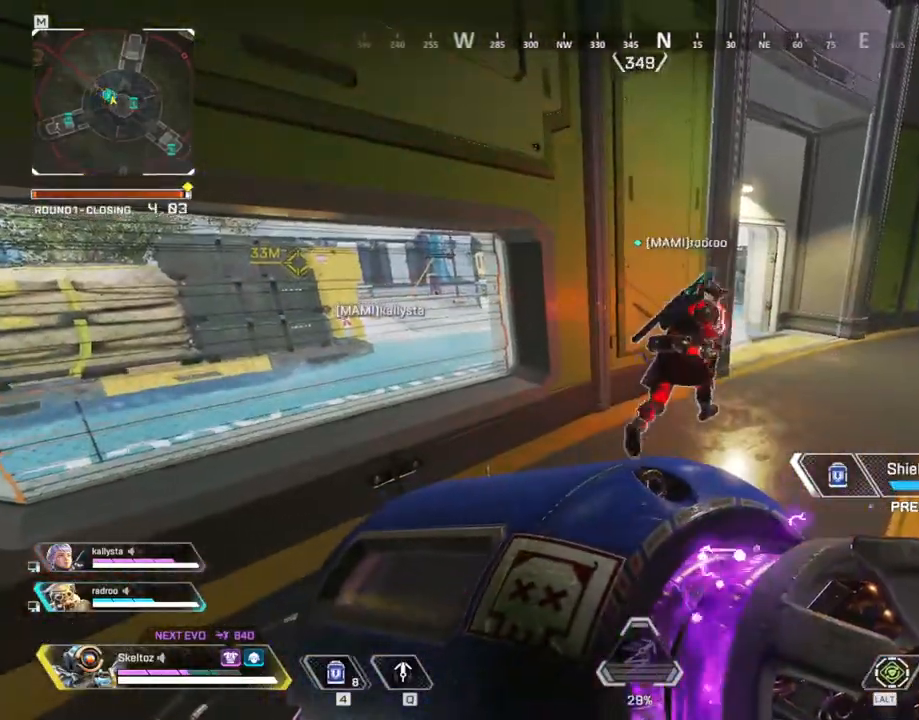
{"keys": ["w"], "mouse": []}
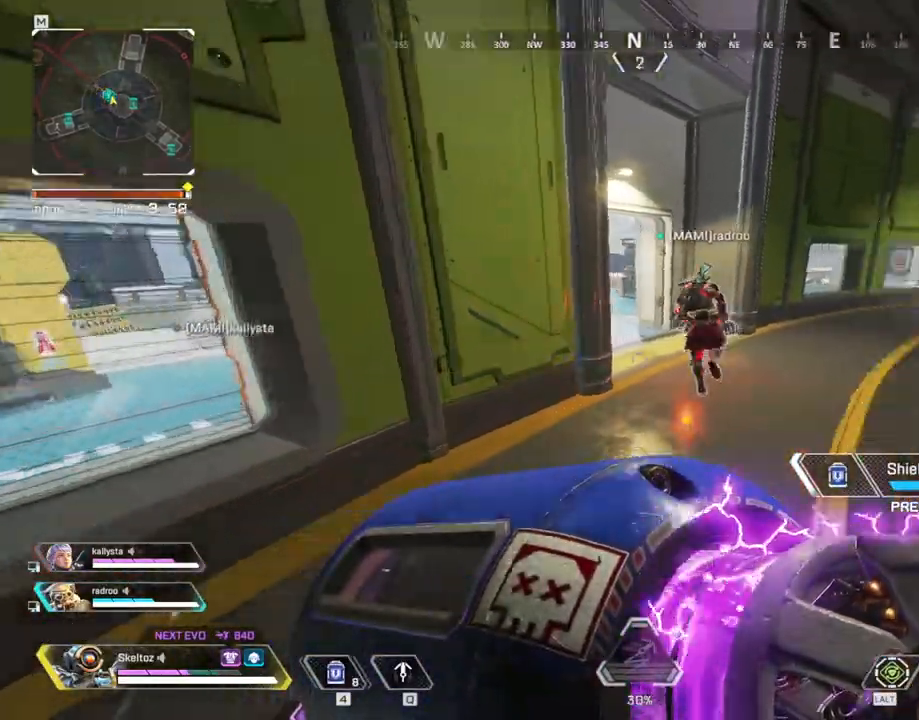
{"keys": ["a"], "mouse": [], "events": [[217, "w", "up"], [267, "a", "down"], [317, "w", "down"], [467, "w", "up"]]}
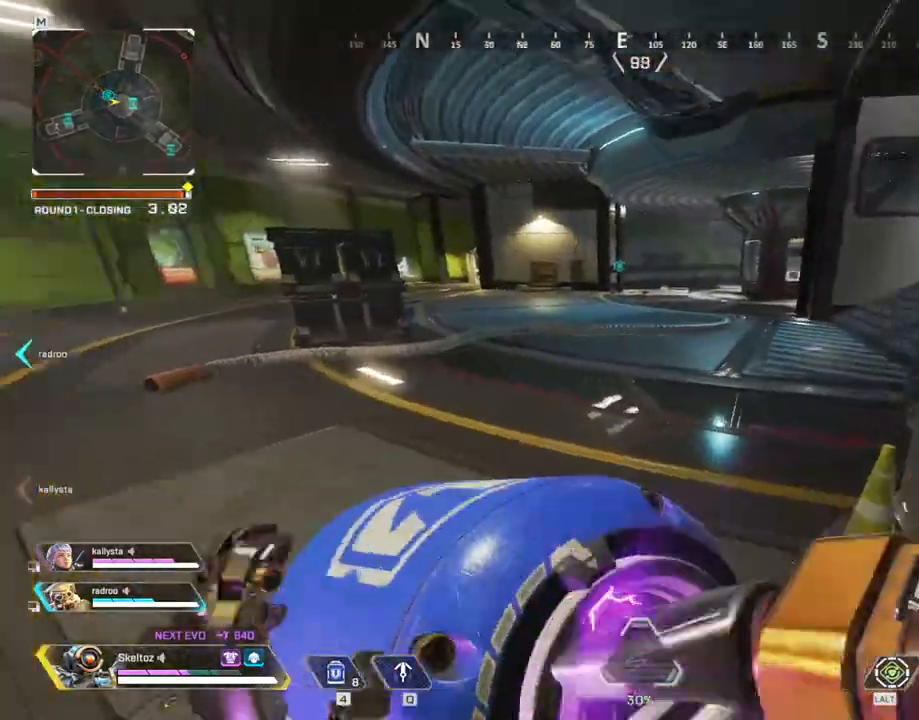
{"keys": ["a"], "mouse": [], "events": [[200, "ctrl", "down"], [333, "ctrl", "up"]]}
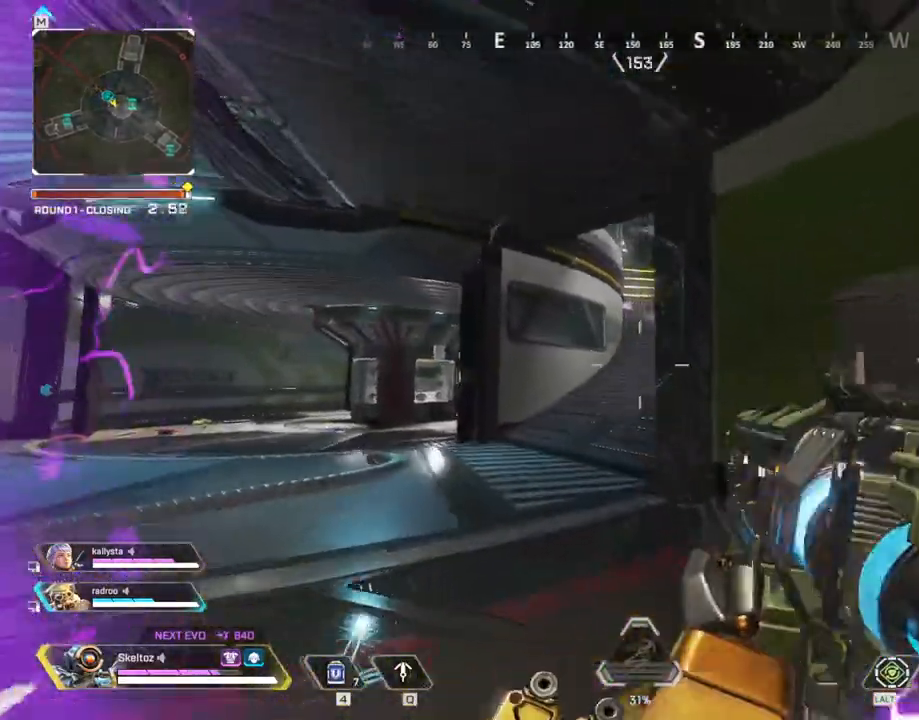
{"keys": ["d"], "mouse": ["right"], "events": [[117, "mouse_right", "down"], [450, "a", "up"], [450, "d", "down"]]}
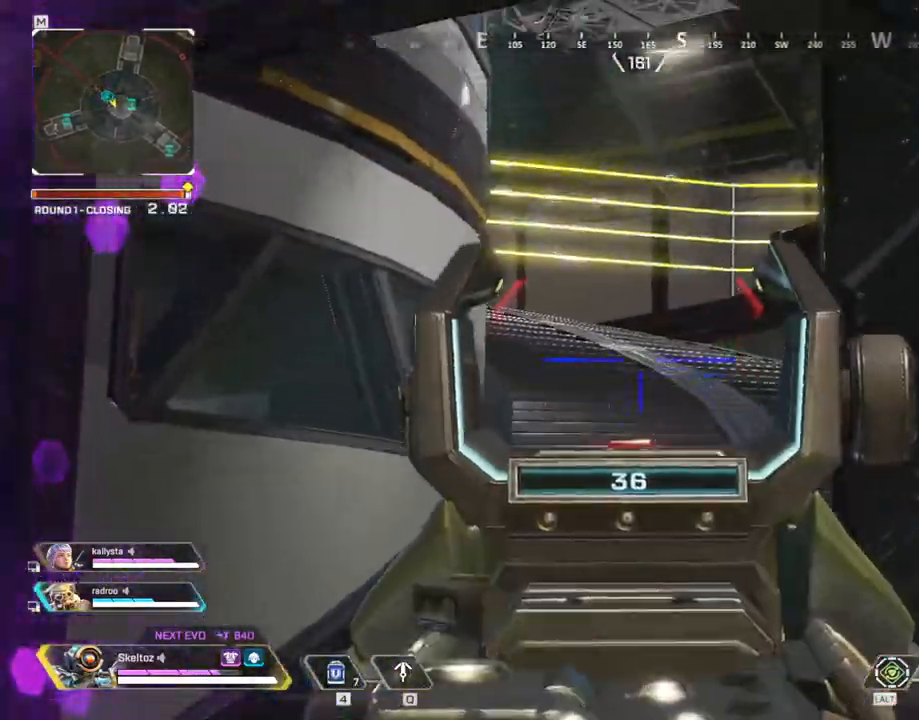
{"keys": ["w"], "mouse": [], "events": [[283, "mouse_right", "up"], [500, "d", "up"], [500, "w", "down"]]}
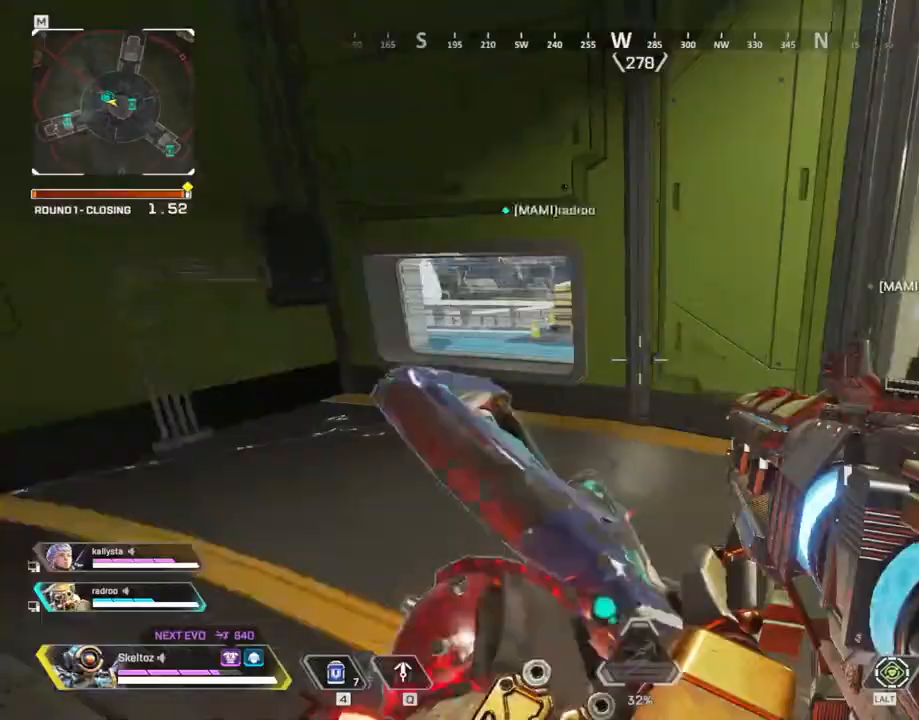
{"keys": ["shift", "w"], "mouse": [], "events": [[200, "mouse_mb4", "down"], [250, "mouse_mb4", "up"], [333, "3", "down"], [400, "d", "down"], [433, "d", "up"], [433, "shift", "down"], [467, "3", "up"]]}
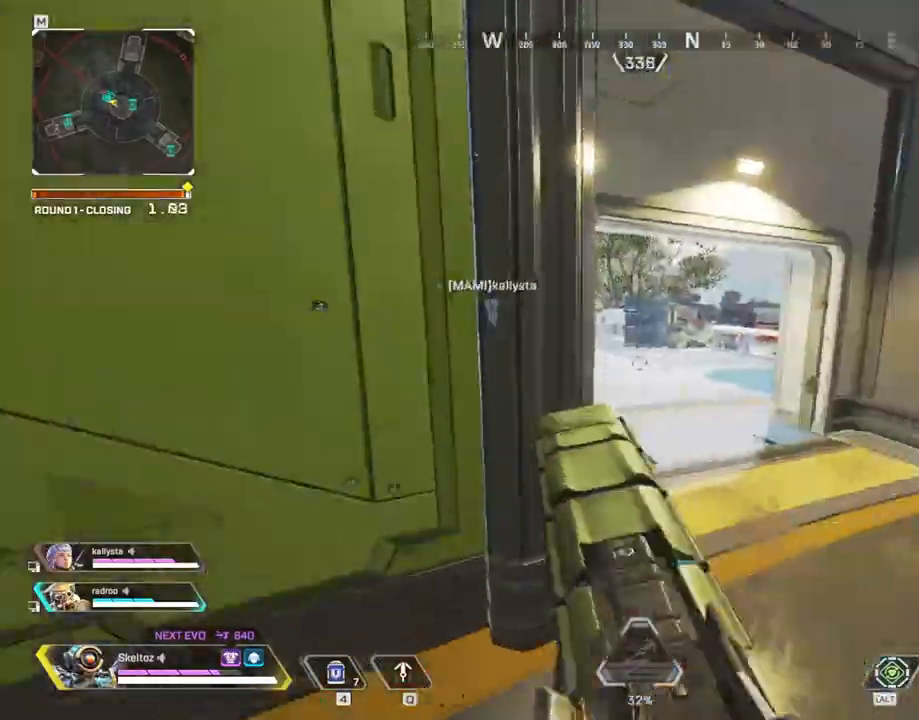
{"keys": ["d", "shift", "w"], "mouse": [], "events": [[400, "d", "down"]]}
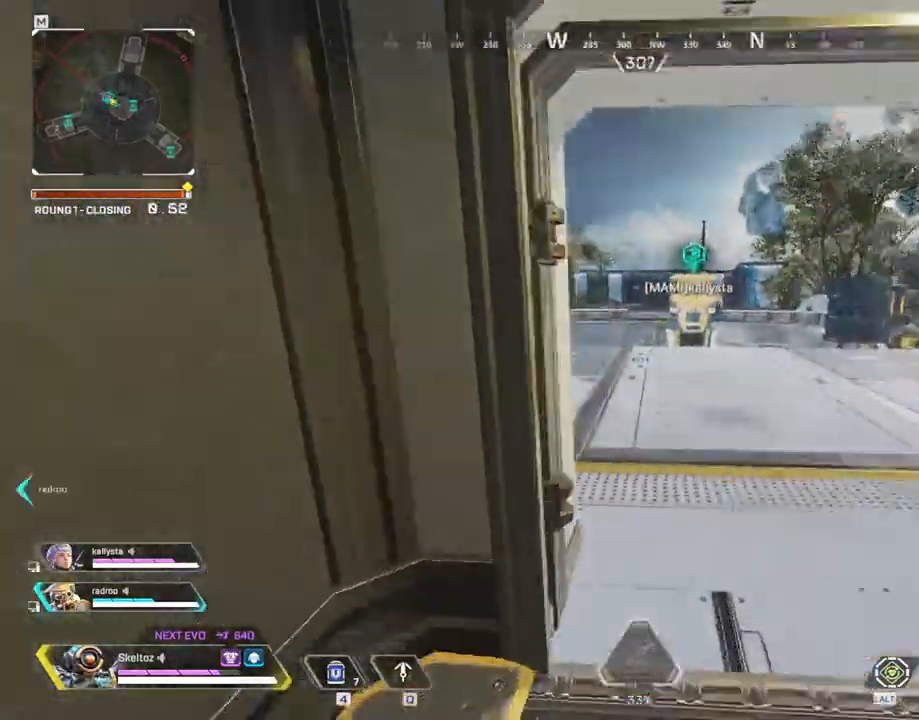
{"keys": [], "mouse": [], "events": [[267, "shift", "up"], [400, "w", "up"], [500, "d", "up"]]}
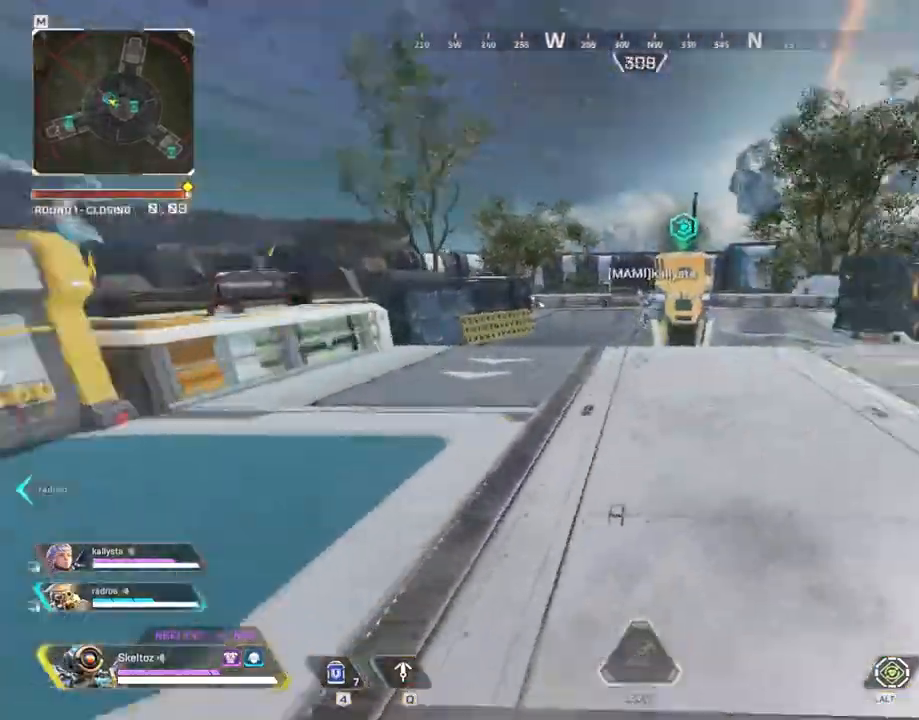
{"keys": ["d"], "mouse": [], "events": [[50, "s", "down"], [383, "d", "down"], [383, "s", "up"]]}
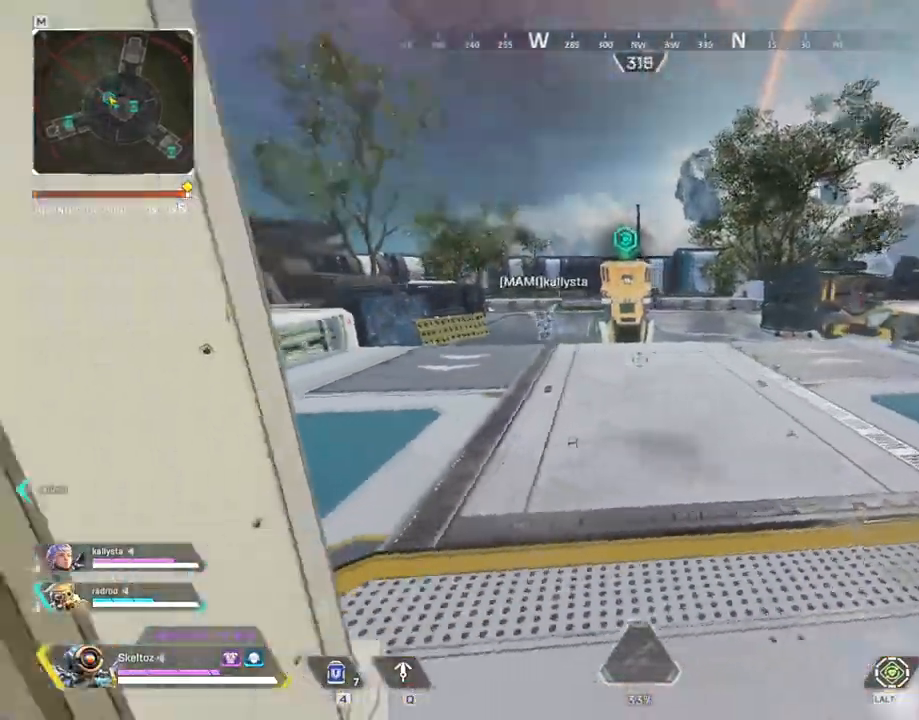
{"keys": ["a"], "mouse": [], "events": [[133, "w", "down"], [217, "shift", "down"], [400, "d", "up"], [450, "a", "down"], [450, "shift", "up"], [483, "w", "up"]]}
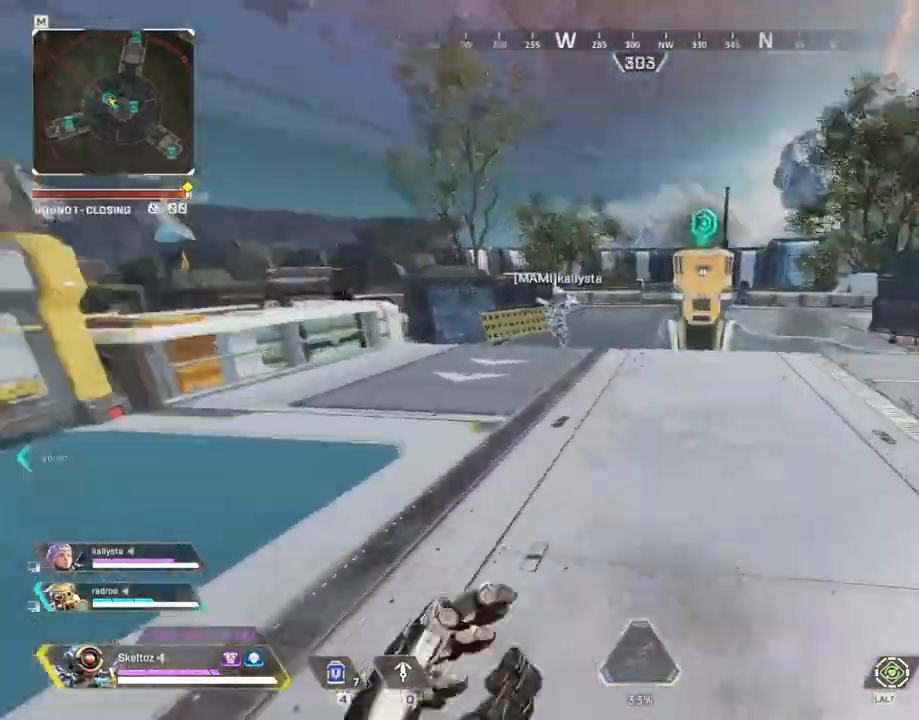
{"keys": ["a"], "mouse": [], "events": [[217, "1", "down"], [367, "1", "up"]]}
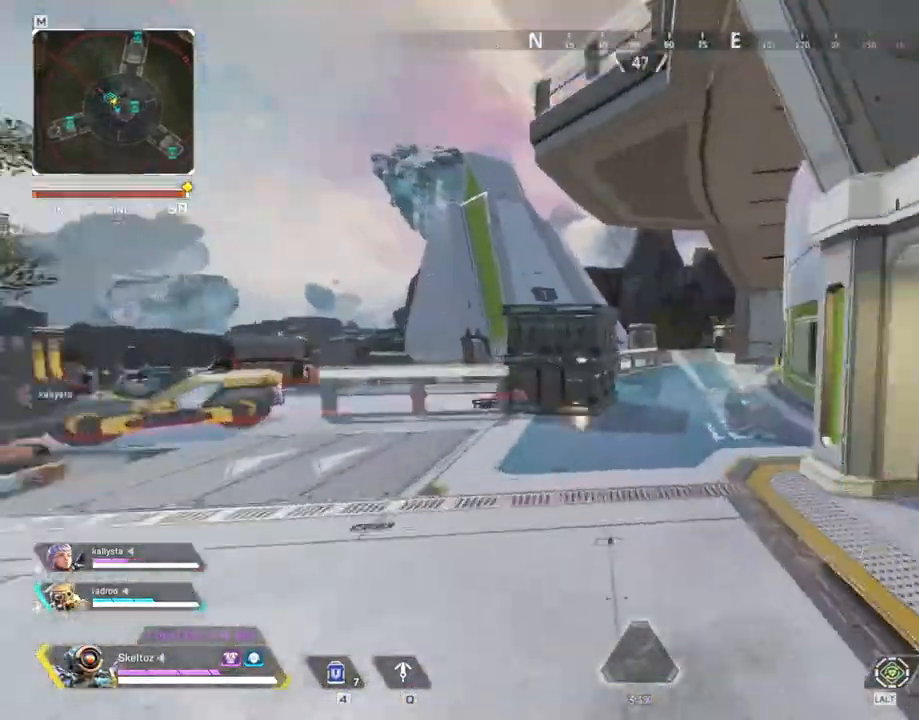
{"keys": ["d", "w"], "mouse": ["right"], "events": [[33, "d", "down"], [233, "a", "up"], [233, "mouse_right", "down"], [233, "w", "down"]]}
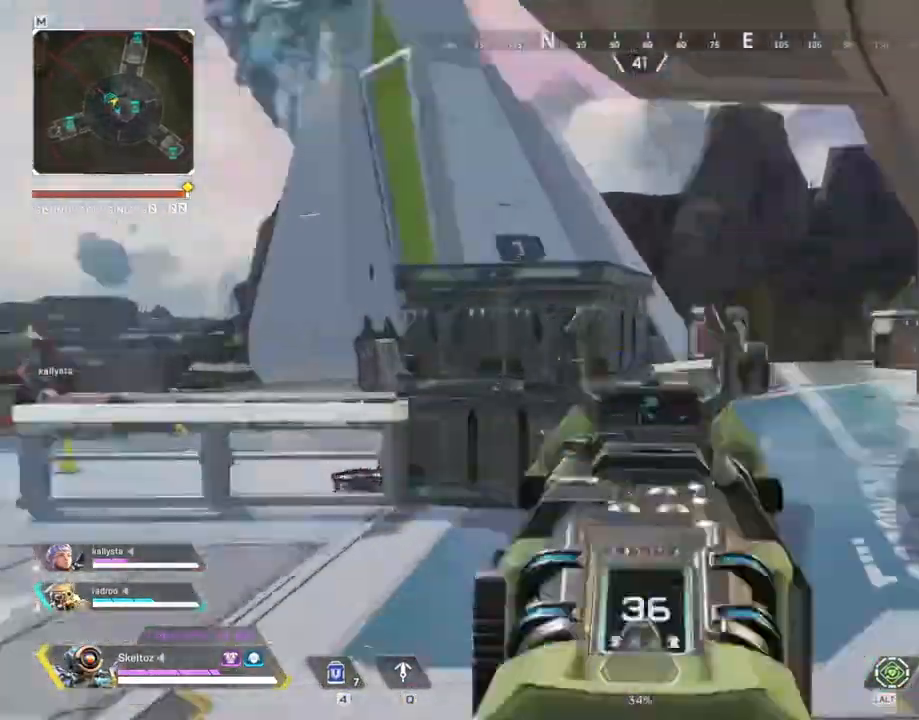
{"keys": ["d", "w"], "mouse": ["right"], "events": []}
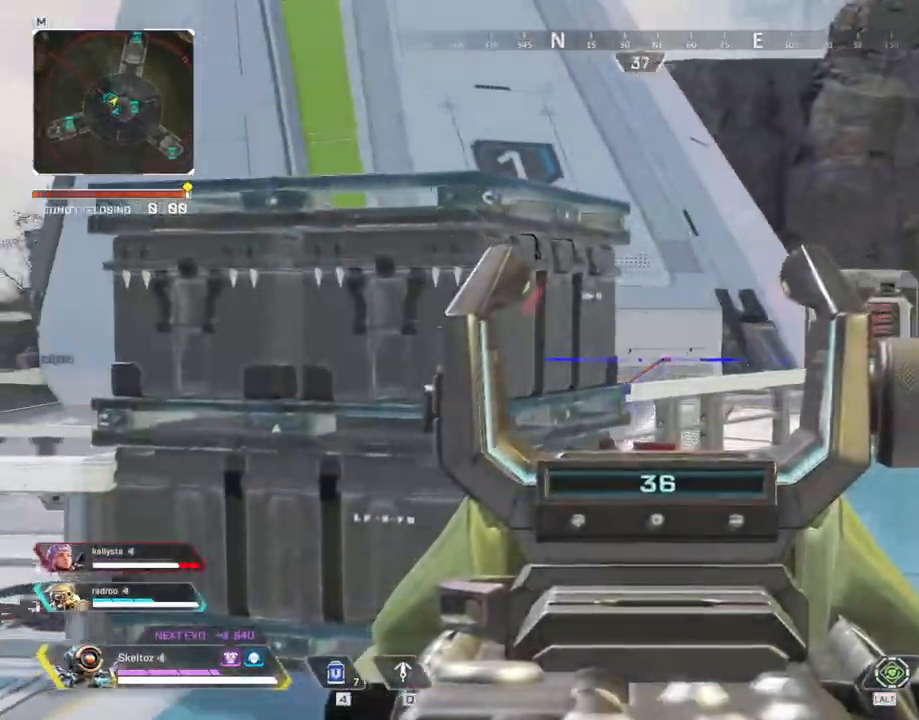
{"keys": ["w"], "mouse": [], "events": [[133, "mouse_right", "up"], [183, "d", "up"], [183, "shift", "down"], [467, "shift", "up"]]}
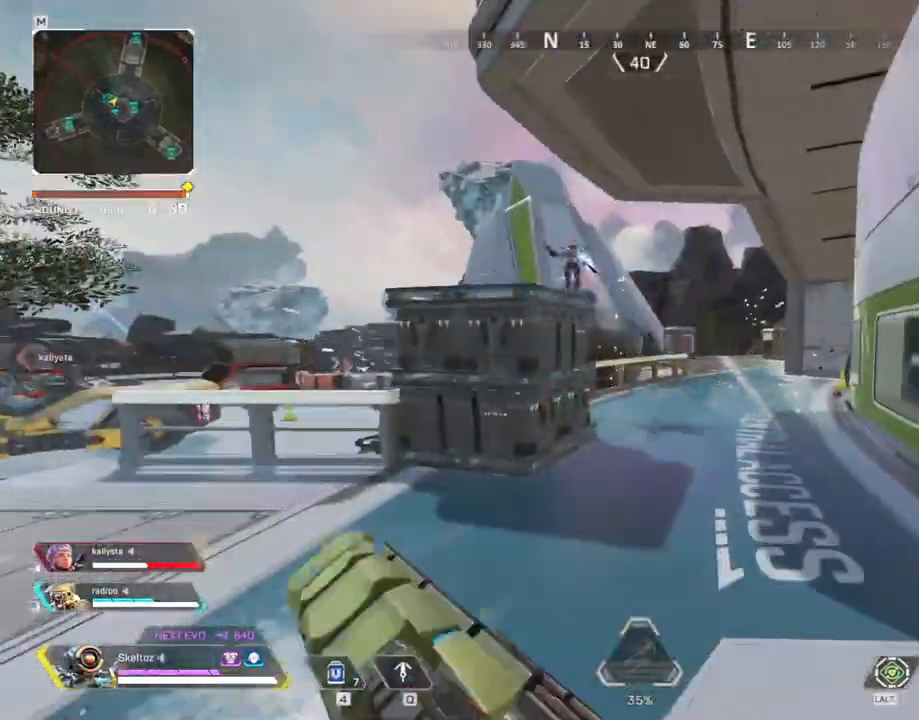
{"keys": ["d", "space", "w"], "mouse": [], "events": [[100, "ctrl", "down"], [317, "space", "down"], [433, "d", "down"], [467, "ctrl", "up"]]}
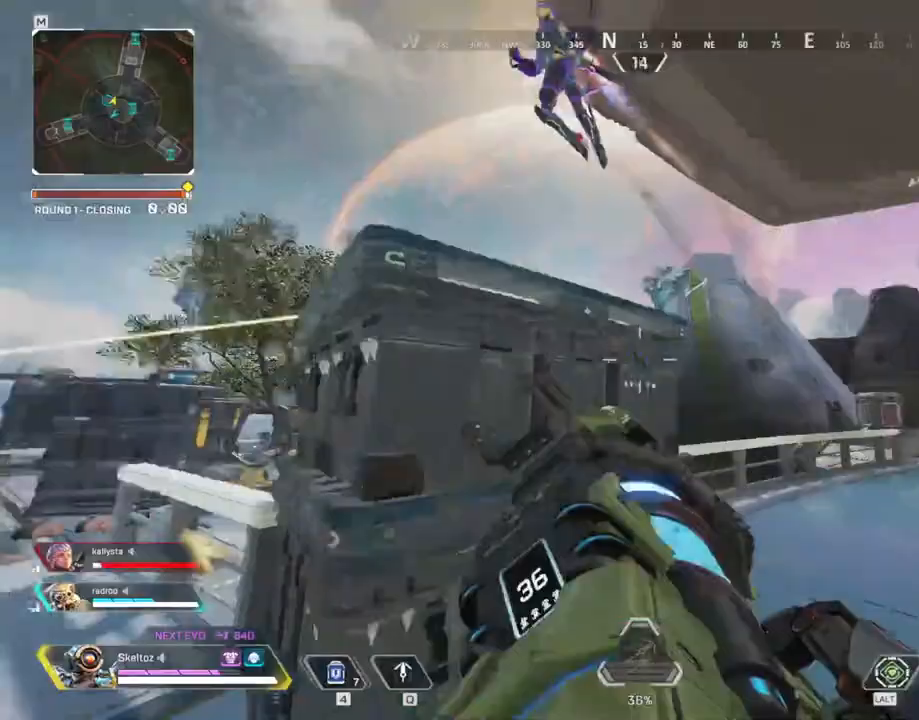
{"keys": ["a"], "mouse": [], "events": [[167, "ctrl", "down"], [167, "w", "up"], [217, "ctrl", "up"], [217, "space", "up"], [350, "a", "down"], [400, "s", "down"], [450, "d", "up"], [483, "s", "up"]]}
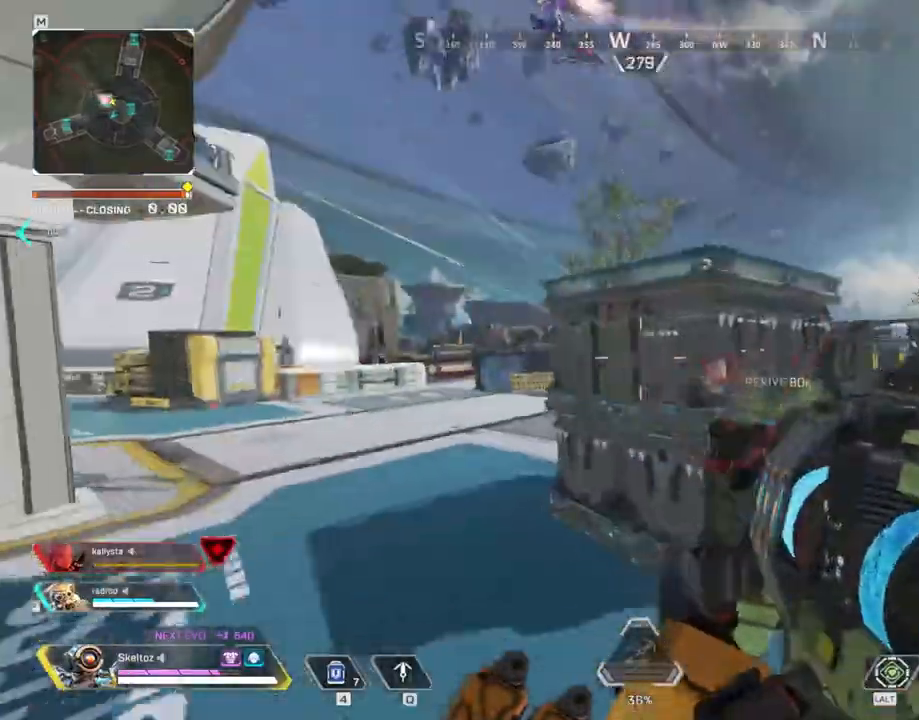
{"keys": ["a", "w"], "mouse": [], "events": [[133, "ctrl", "down"], [267, "ctrl", "up"], [417, "w", "down"]]}
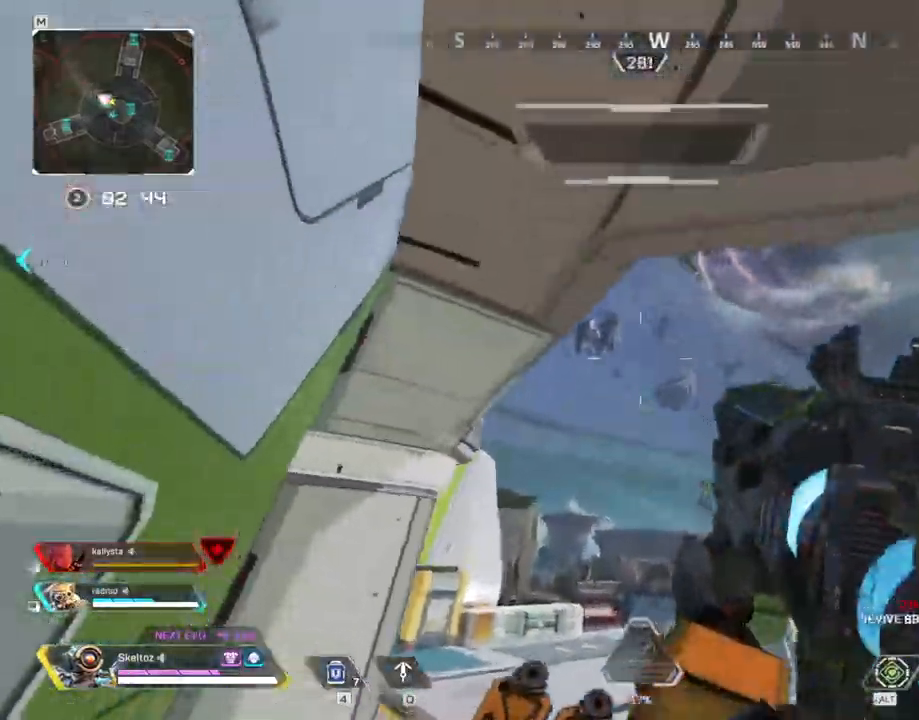
{"keys": ["w"], "mouse": [], "events": [[50, "a", "up"], [50, "d", "down"], [333, "d", "up"]]}
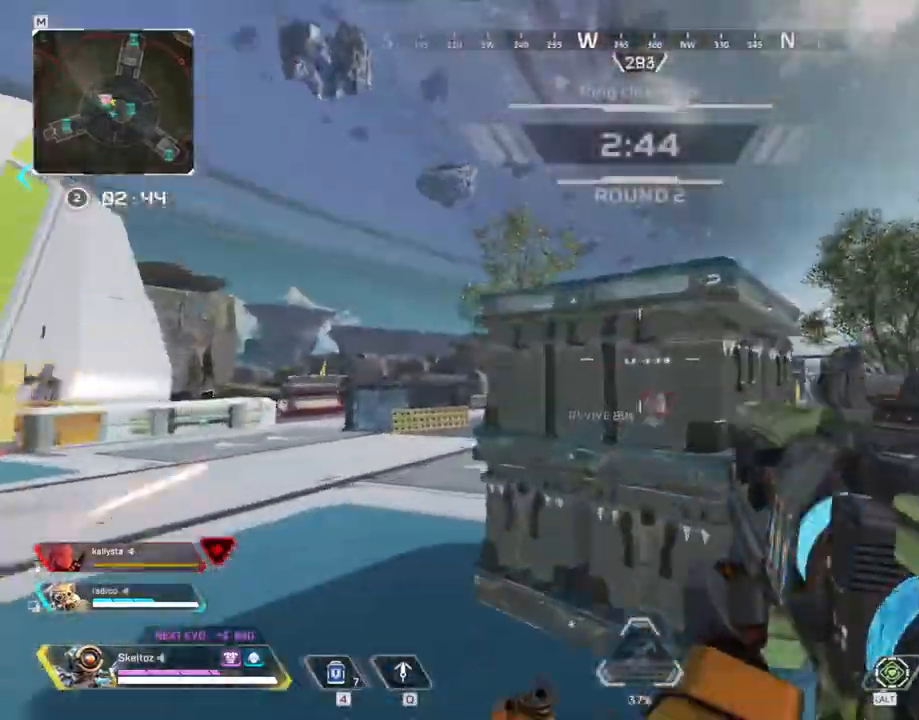
{"keys": ["a", "w"], "mouse": [], "events": [[117, "space", "down"], [250, "a", "down"], [300, "space", "up"]]}
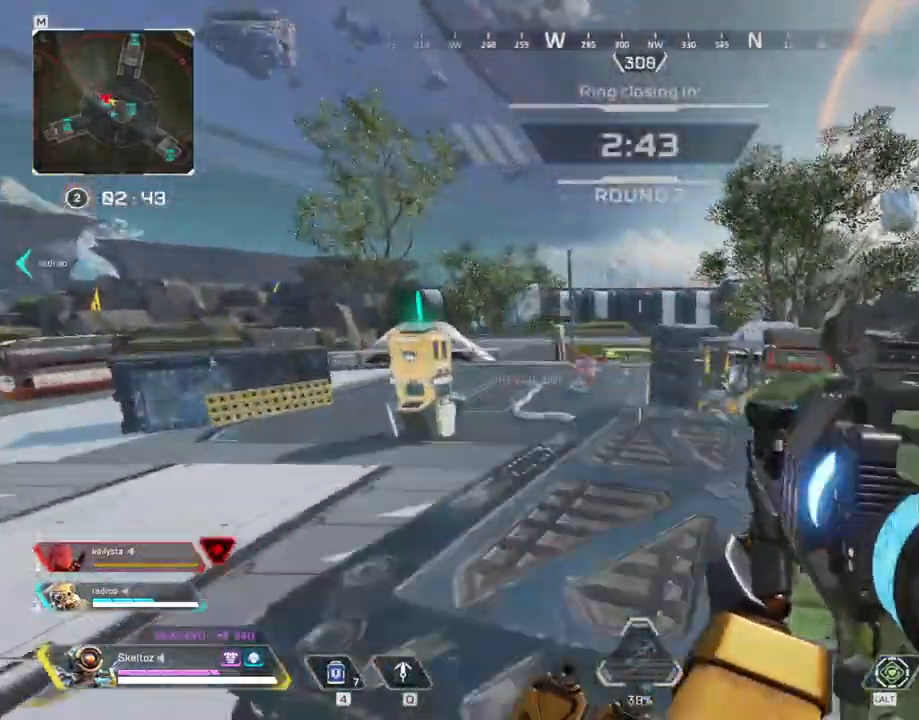
{"keys": ["a", "s"], "mouse": [], "events": [[267, "w", "up"], [417, "s", "down"]]}
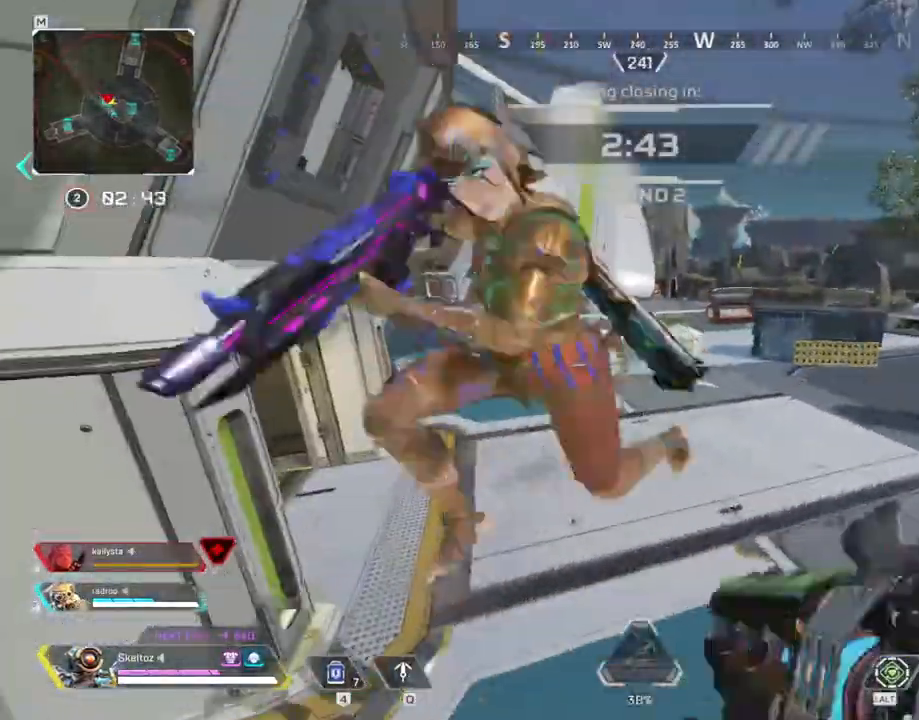
{"keys": ["a", "s"], "mouse": ["left"], "events": [[50, "ctrl", "down"], [50, "s", "up"], [333, "ctrl", "up"], [333, "s", "down"], [483, "mouse_left", "down"]]}